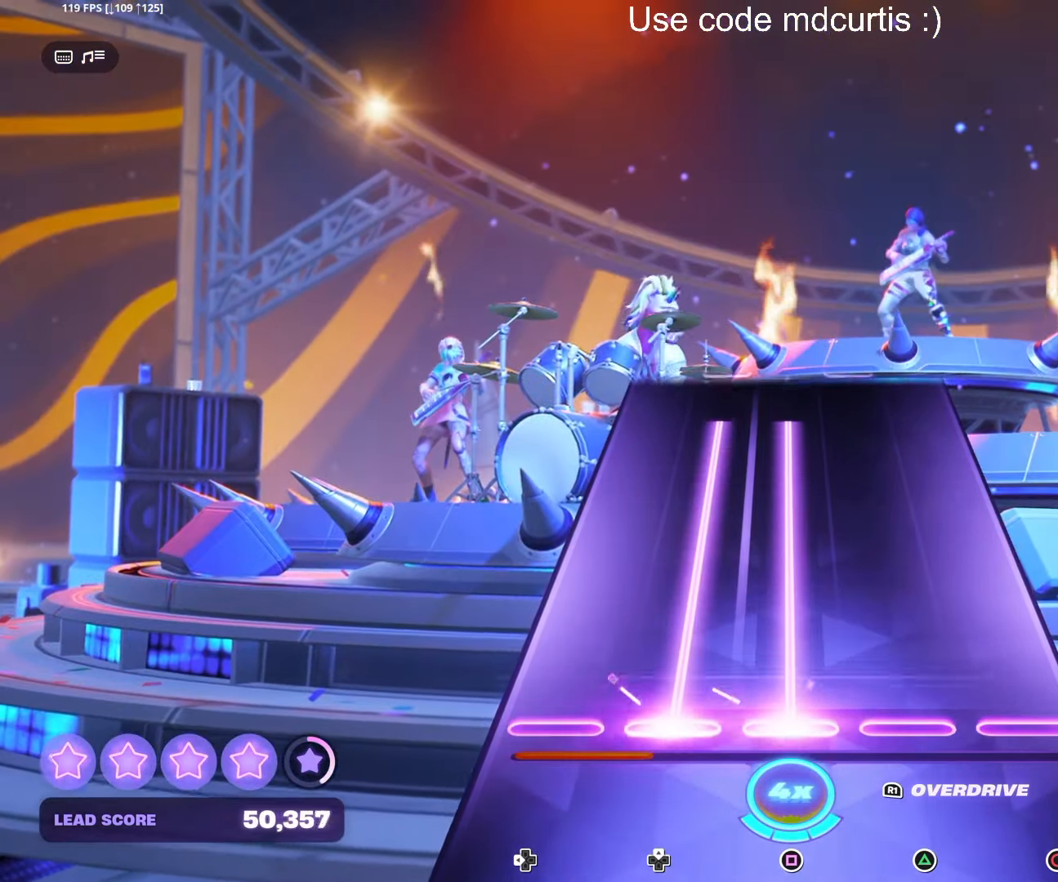
Gameplay with a controller (PlayStation layout); each line is a JSON object with the inputs held at the frame after it. "events" lists button and stick changes between this image and that frame as [ms after this image, input, new state], when the widget could be followed in between. Not read: left_stick.
{"buttons": ["SQUARE", "DPAD_UP"], "right_stick": "center", "events": []}
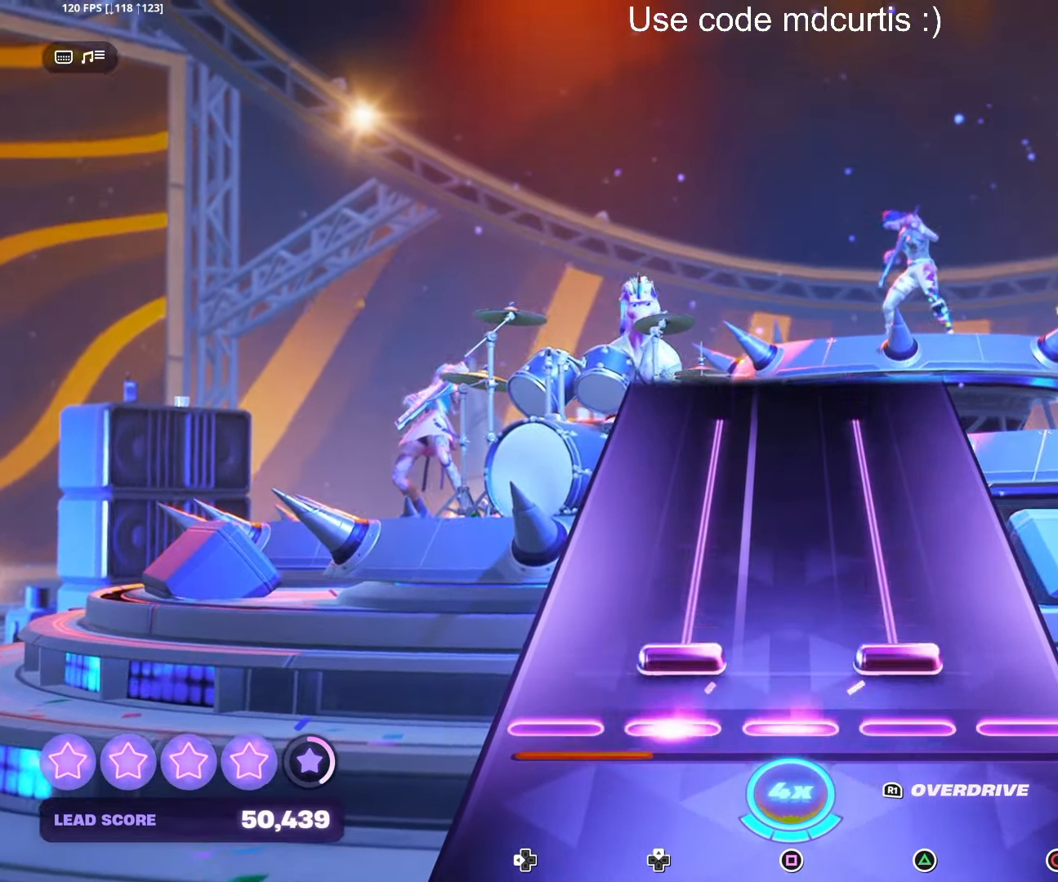
{"buttons": ["R1"], "right_stick": "center", "events": [[66, "R1", "down"], [283, "DPAD_UP", "up"], [317, "SQUARE", "up"]]}
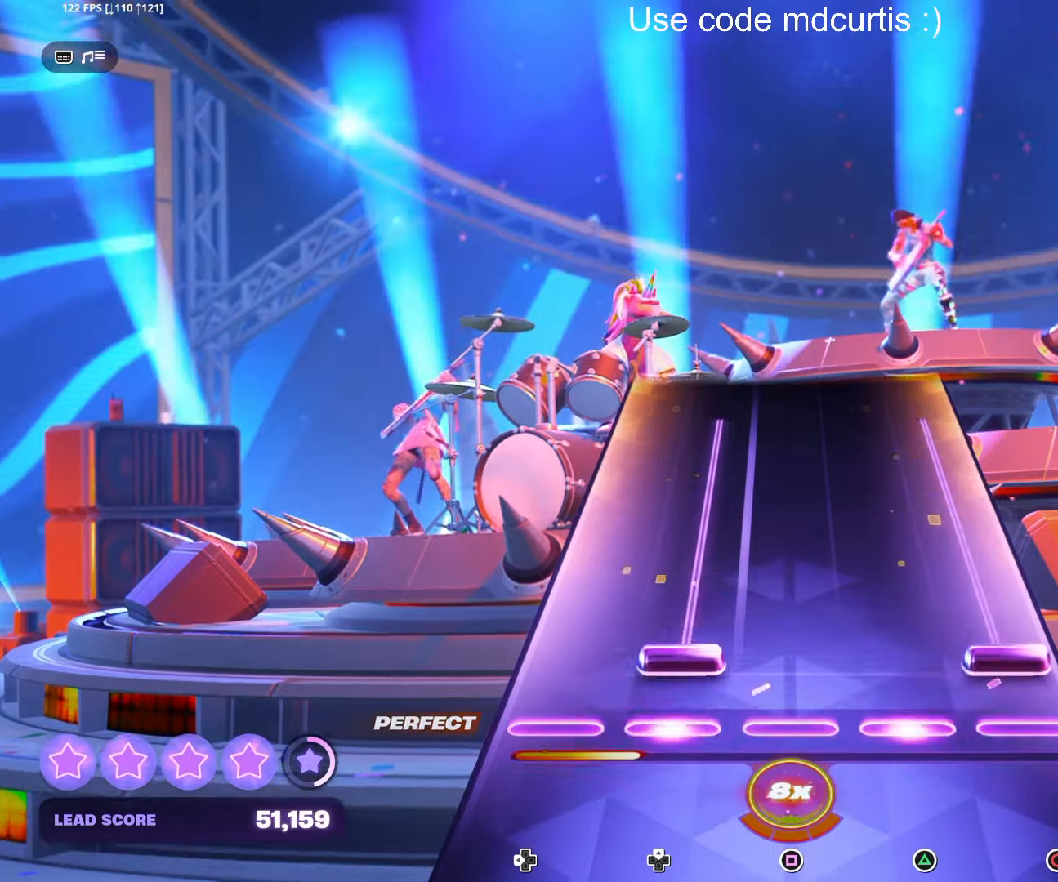
{"buttons": [], "right_stick": "center", "events": [[50, "DPAD_UP", "down"], [67, "CIRCLE", "down"], [117, "R1", "up"], [483, "DPAD_UP", "up"], [500, "CIRCLE", "up"]]}
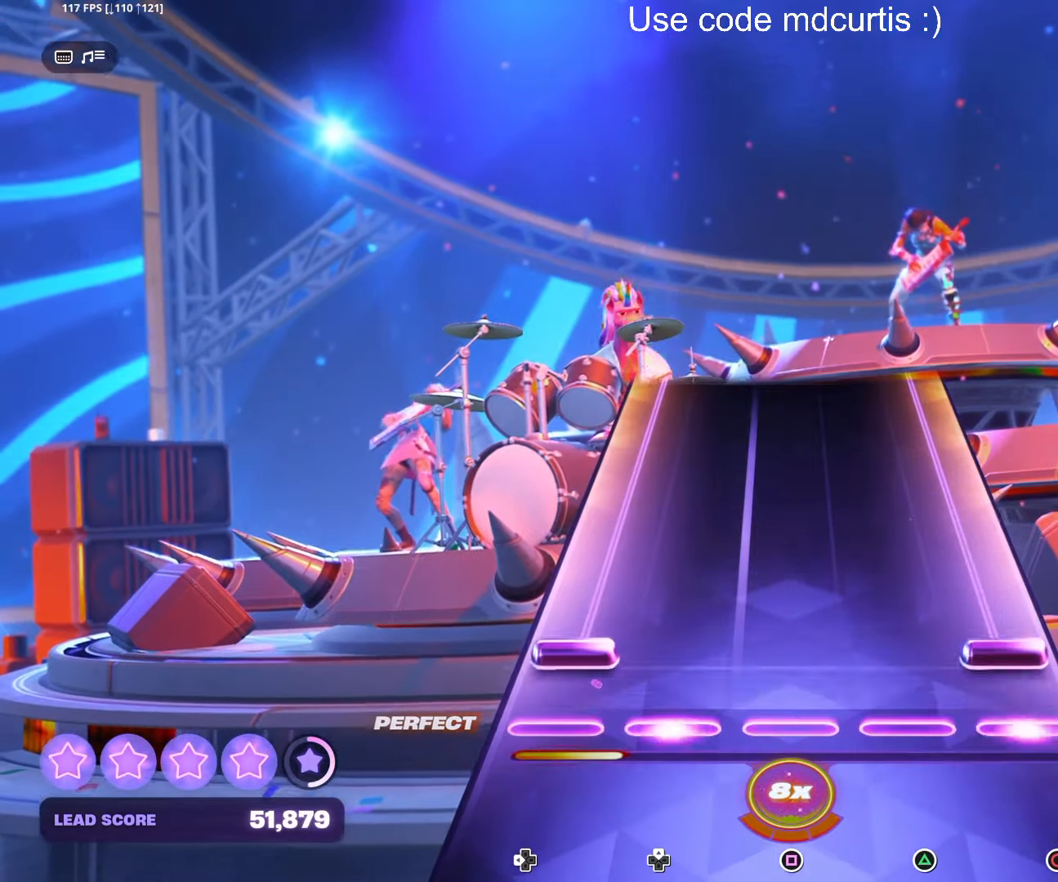
{"buttons": ["CIRCLE", "DPAD_LEFT"], "right_stick": "center", "events": [[67, "CIRCLE", "down"], [83, "DPAD_LEFT", "down"]]}
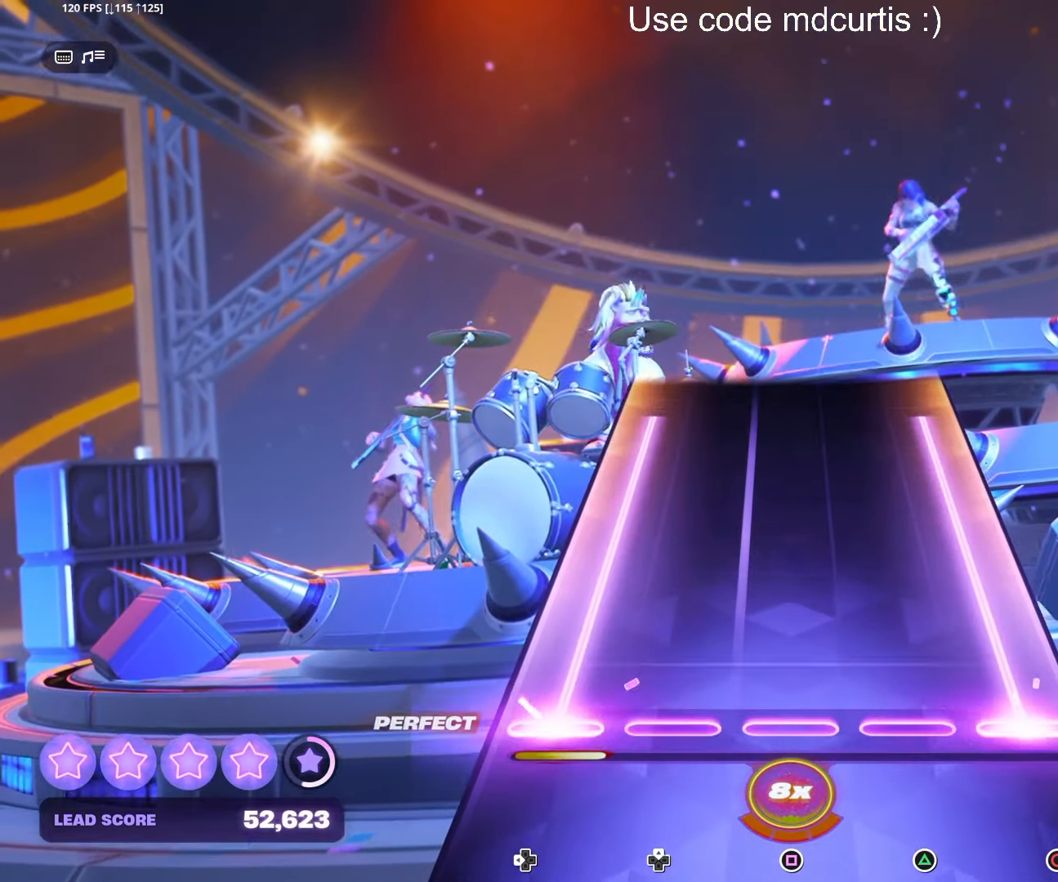
{"buttons": [], "right_stick": "center", "events": [[483, "CIRCLE", "up"], [500, "DPAD_LEFT", "up"]]}
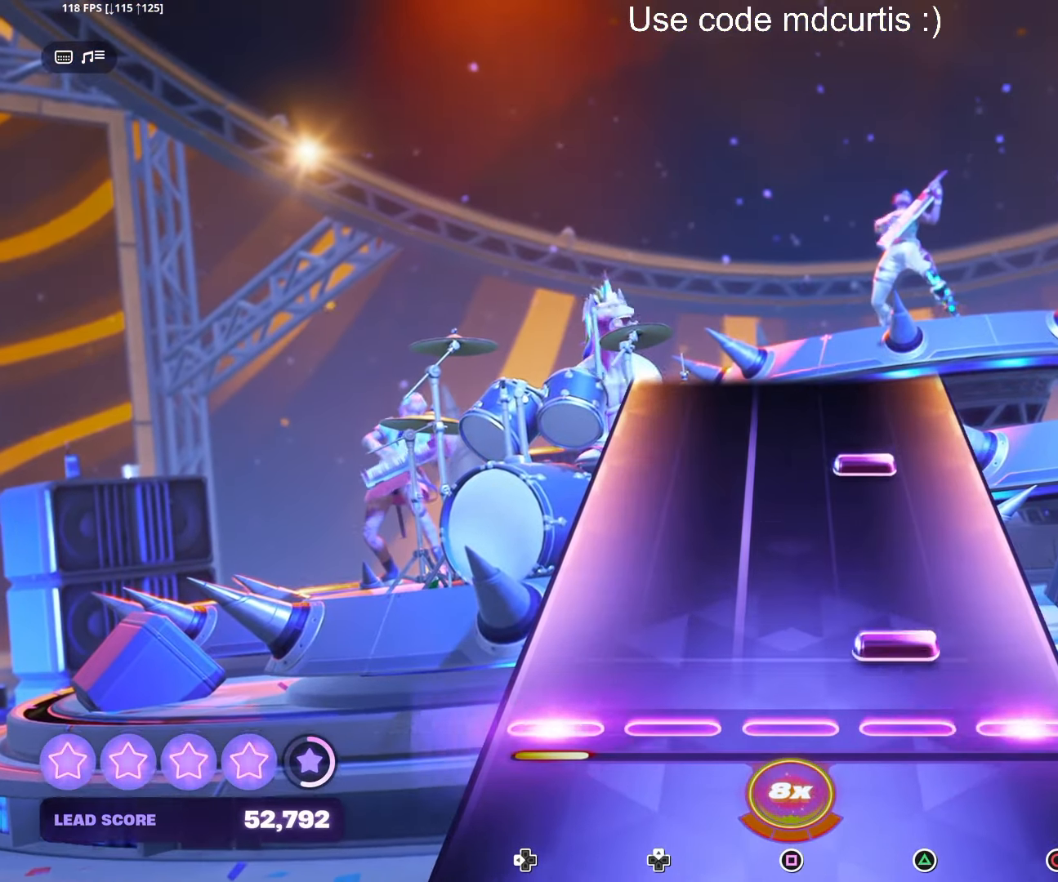
{"buttons": [], "right_stick": "center", "events": [[100, "TRIANGLE", "down"], [200, "TRIANGLE", "up"], [333, "TRIANGLE", "down"], [467, "TRIANGLE", "up"]]}
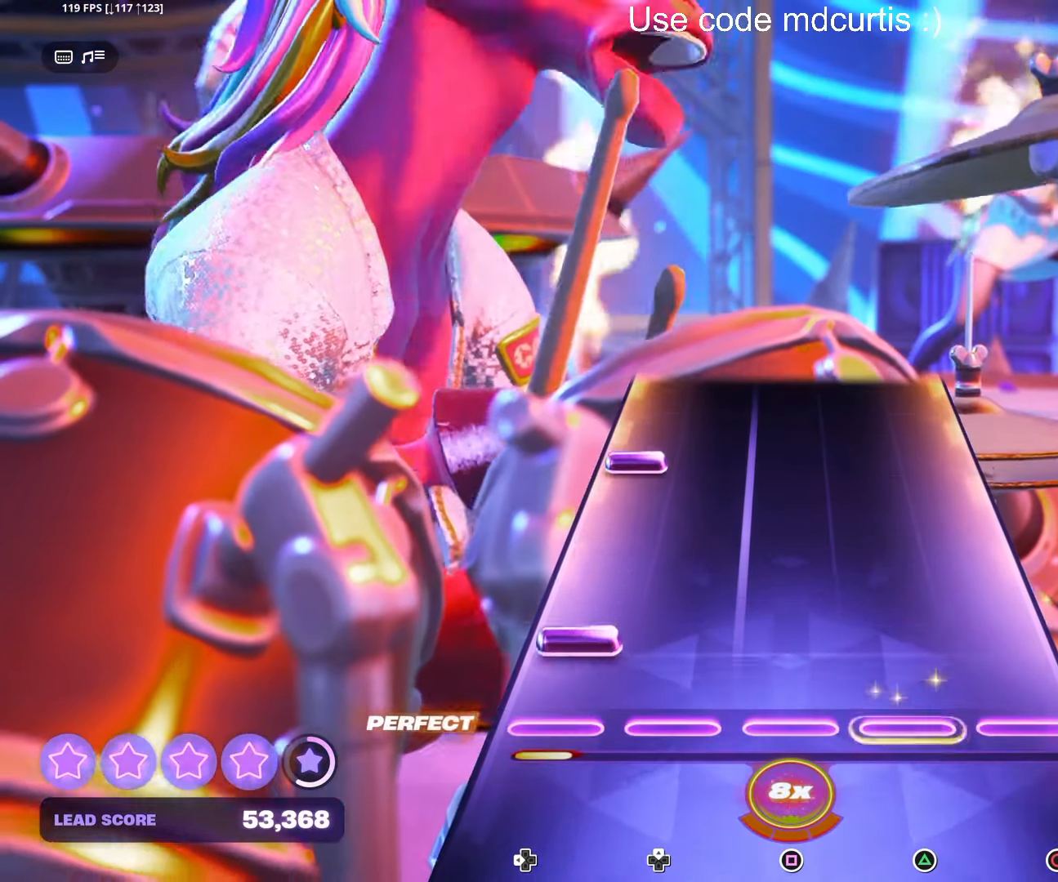
{"buttons": [], "right_stick": "center", "events": [[83, "DPAD_LEFT", "down"], [200, "DPAD_LEFT", "up"], [333, "DPAD_LEFT", "down"], [433, "DPAD_LEFT", "up"]]}
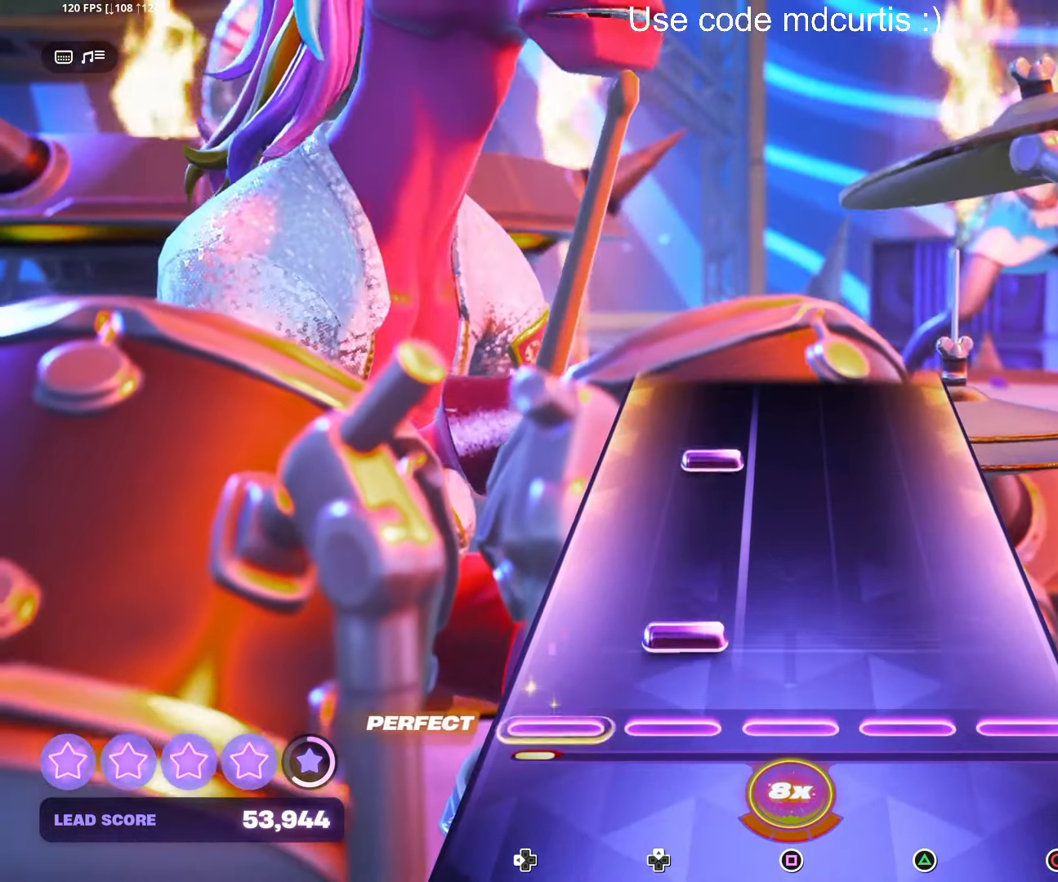
{"buttons": [], "right_stick": "center", "events": [[83, "DPAD_UP", "down"], [217, "DPAD_UP", "up"], [350, "DPAD_UP", "down"], [450, "DPAD_UP", "up"]]}
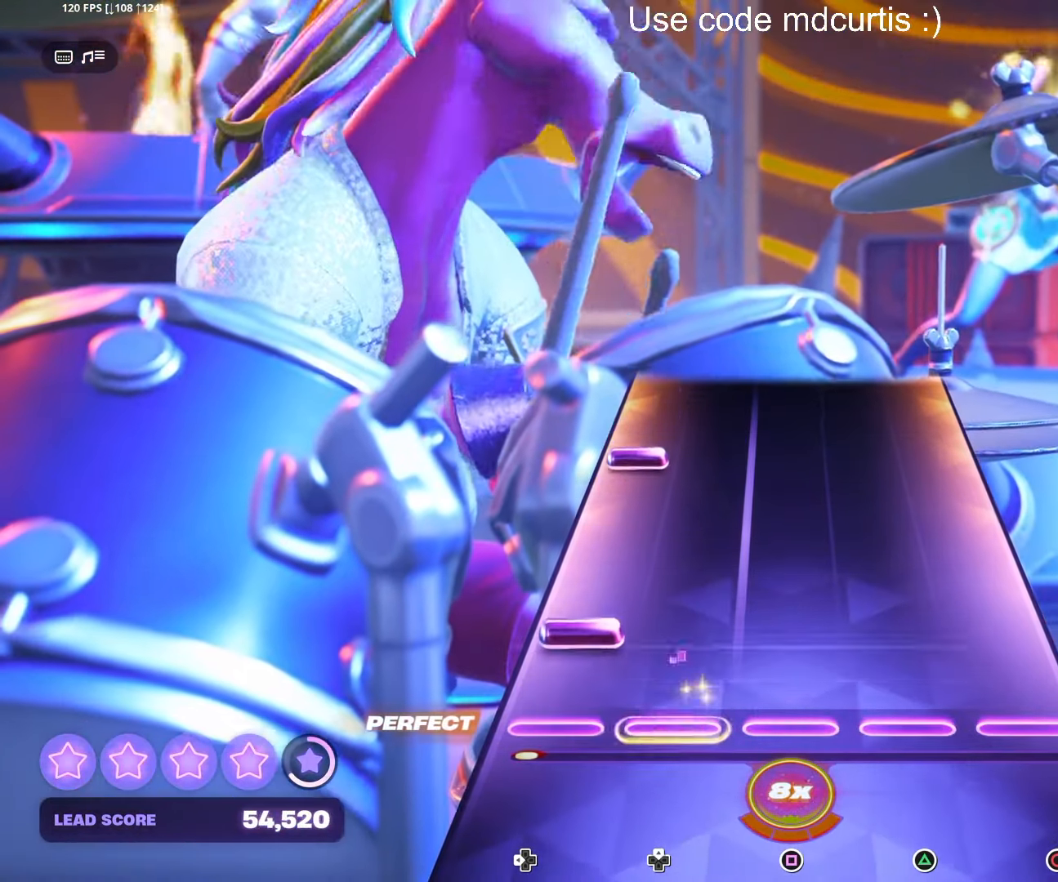
{"buttons": [], "right_stick": "center", "events": [[117, "DPAD_LEFT", "down"], [217, "DPAD_LEFT", "up"], [350, "DPAD_LEFT", "down"], [450, "DPAD_LEFT", "up"]]}
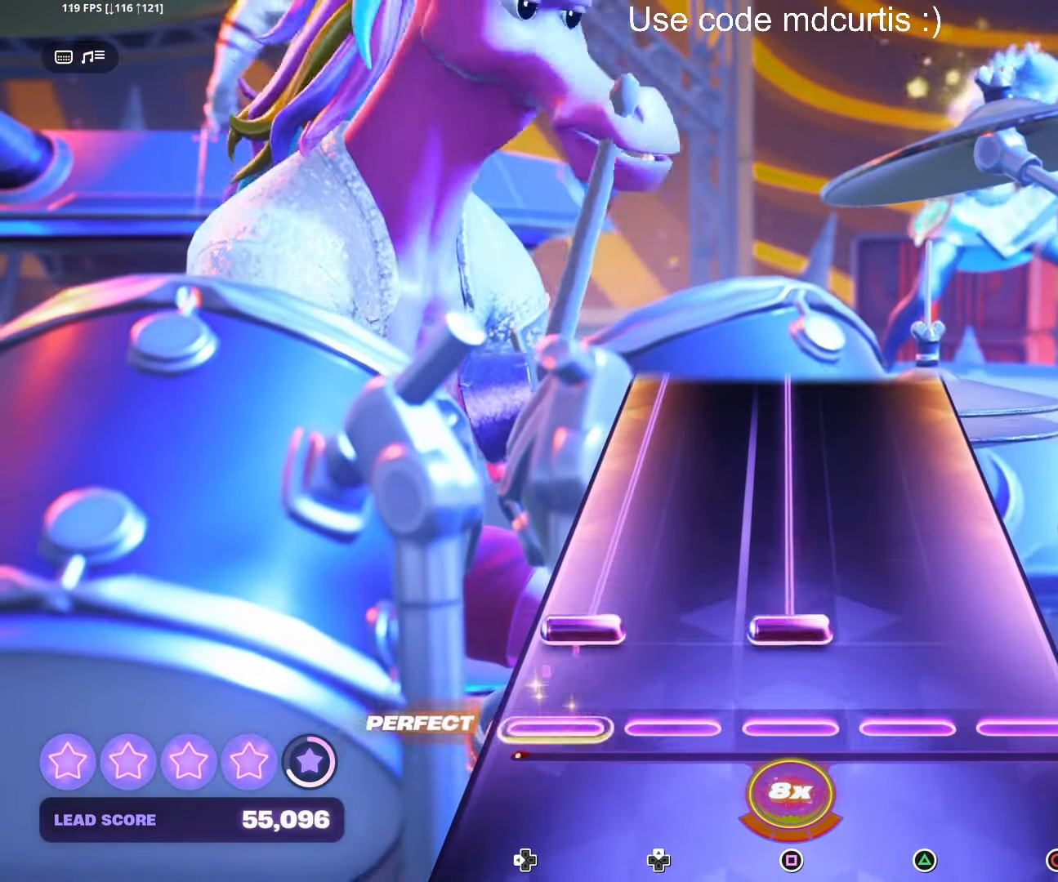
{"buttons": ["SQUARE", "DPAD_LEFT"], "right_stick": "center", "events": [[83, "DPAD_LEFT", "down"], [100, "SQUARE", "down"]]}
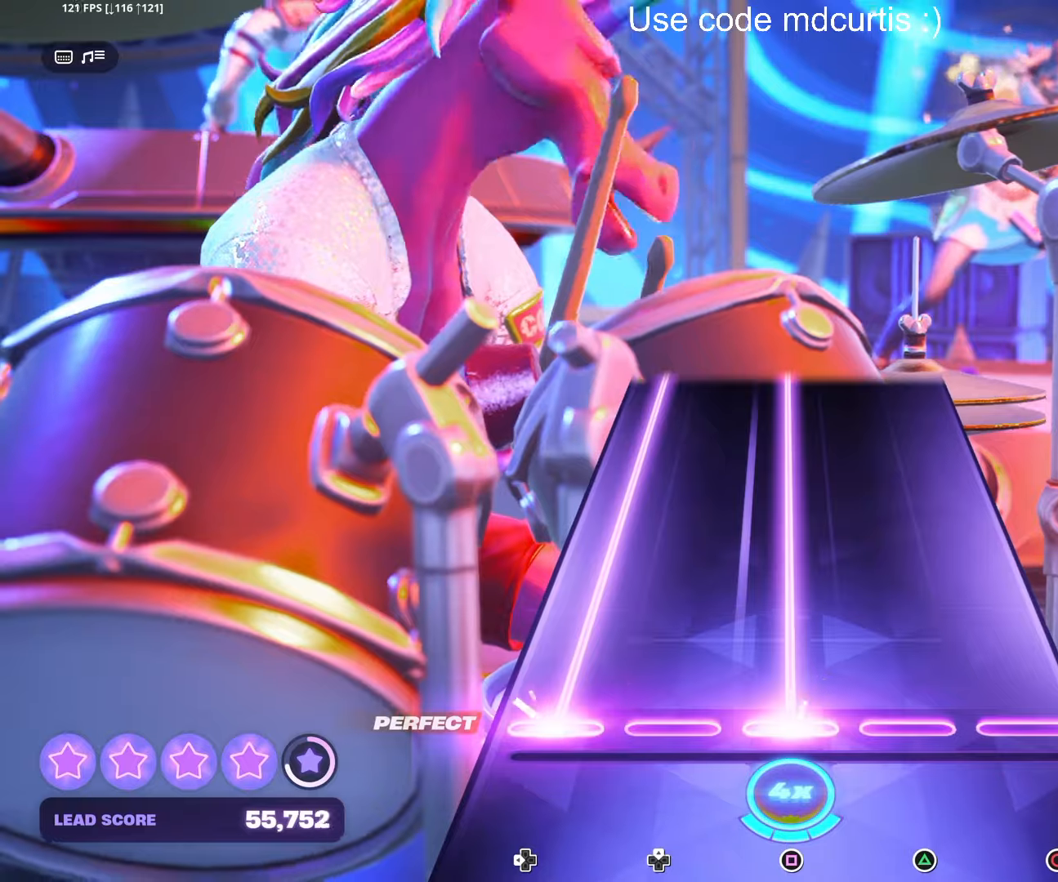
{"buttons": ["SQUARE", "DPAD_LEFT"], "right_stick": "center", "events": []}
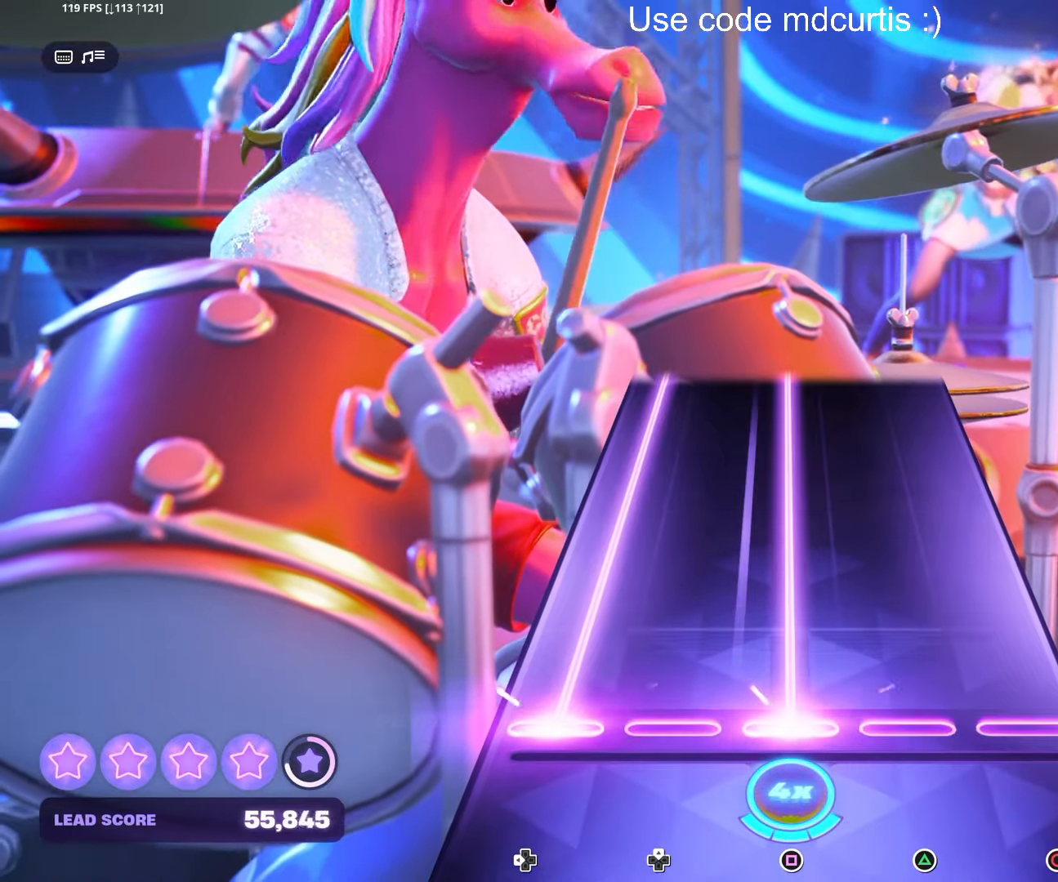
{"buttons": ["SQUARE", "DPAD_LEFT"], "right_stick": "center", "events": []}
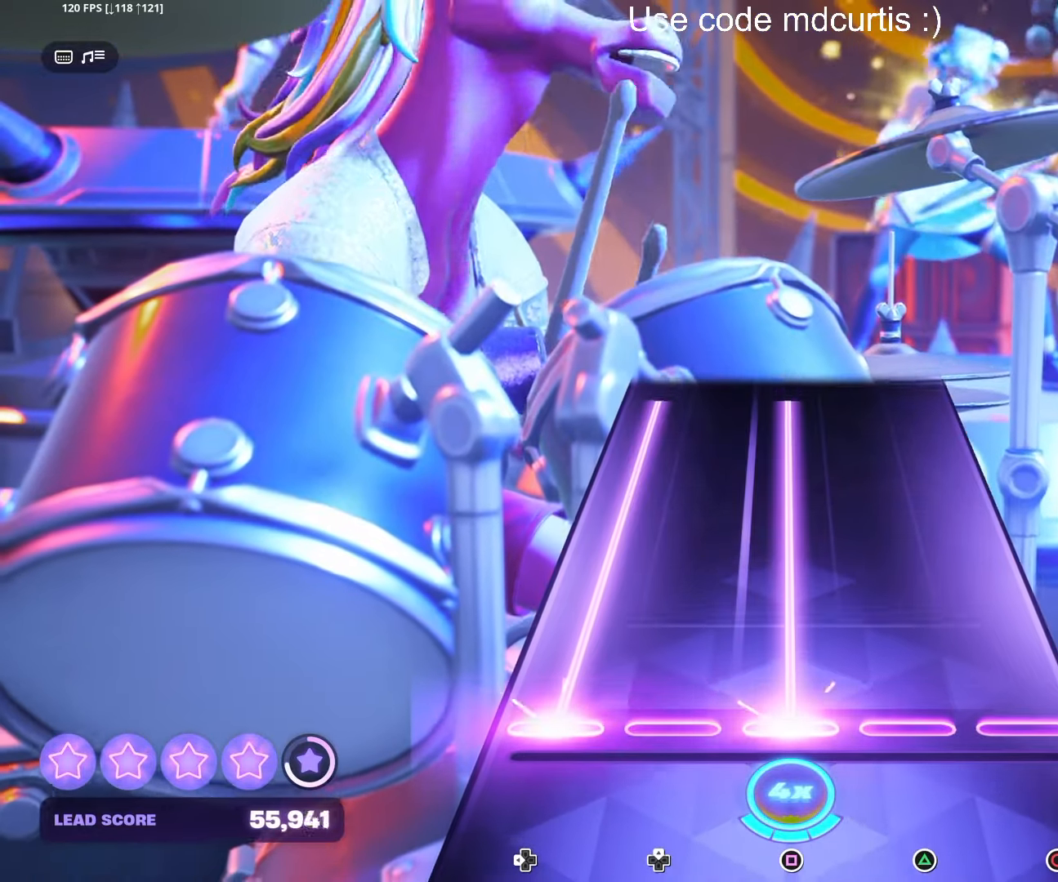
{"buttons": ["SQUARE"], "right_stick": "center", "events": [[500, "DPAD_LEFT", "up"]]}
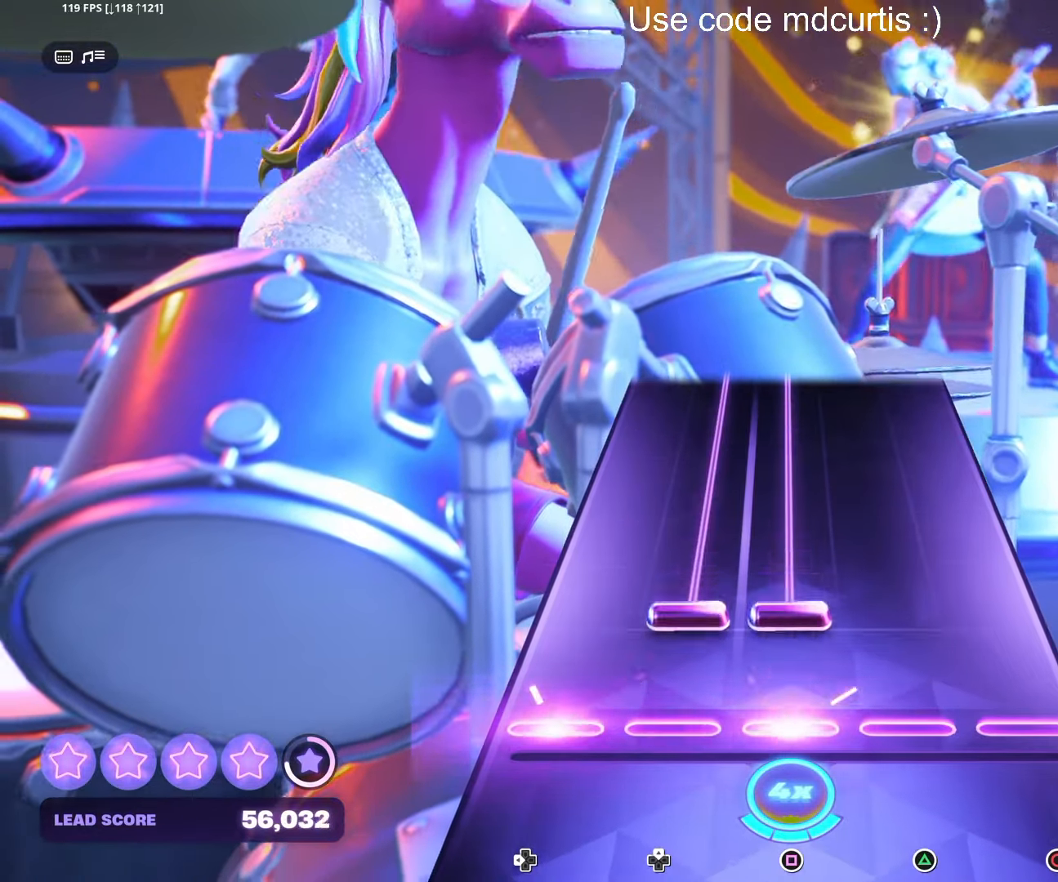
{"buttons": ["SQUARE", "DPAD_UP"], "right_stick": "center", "events": [[34, "SQUARE", "up"], [117, "DPAD_UP", "down"], [117, "SQUARE", "down"]]}
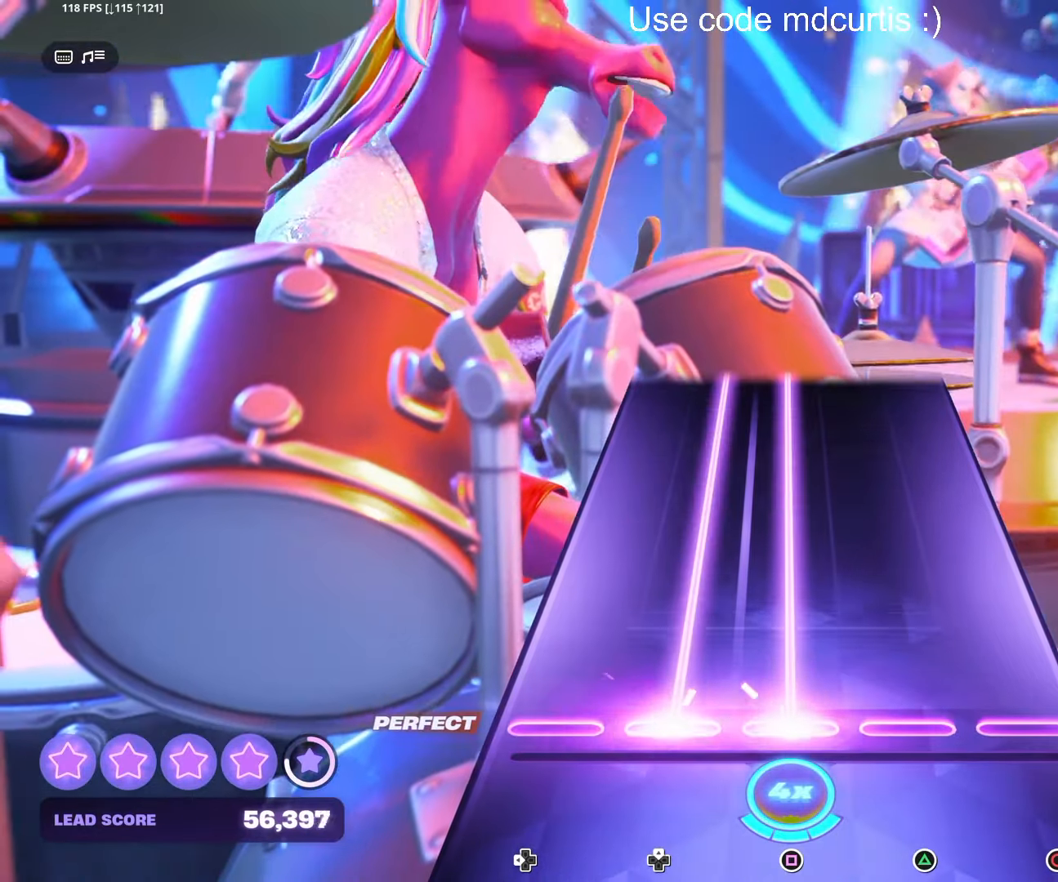
{"buttons": ["SQUARE", "DPAD_UP"], "right_stick": "center", "events": []}
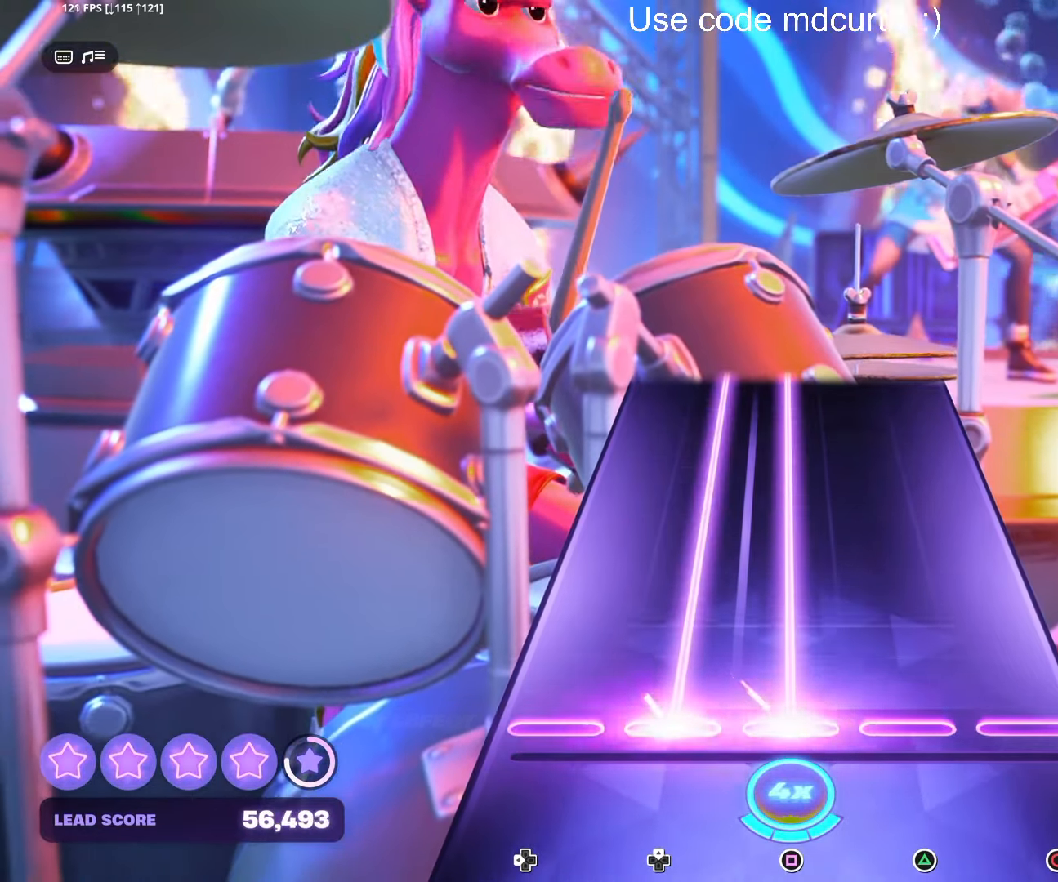
{"buttons": ["SQUARE", "DPAD_UP"], "right_stick": "center", "events": []}
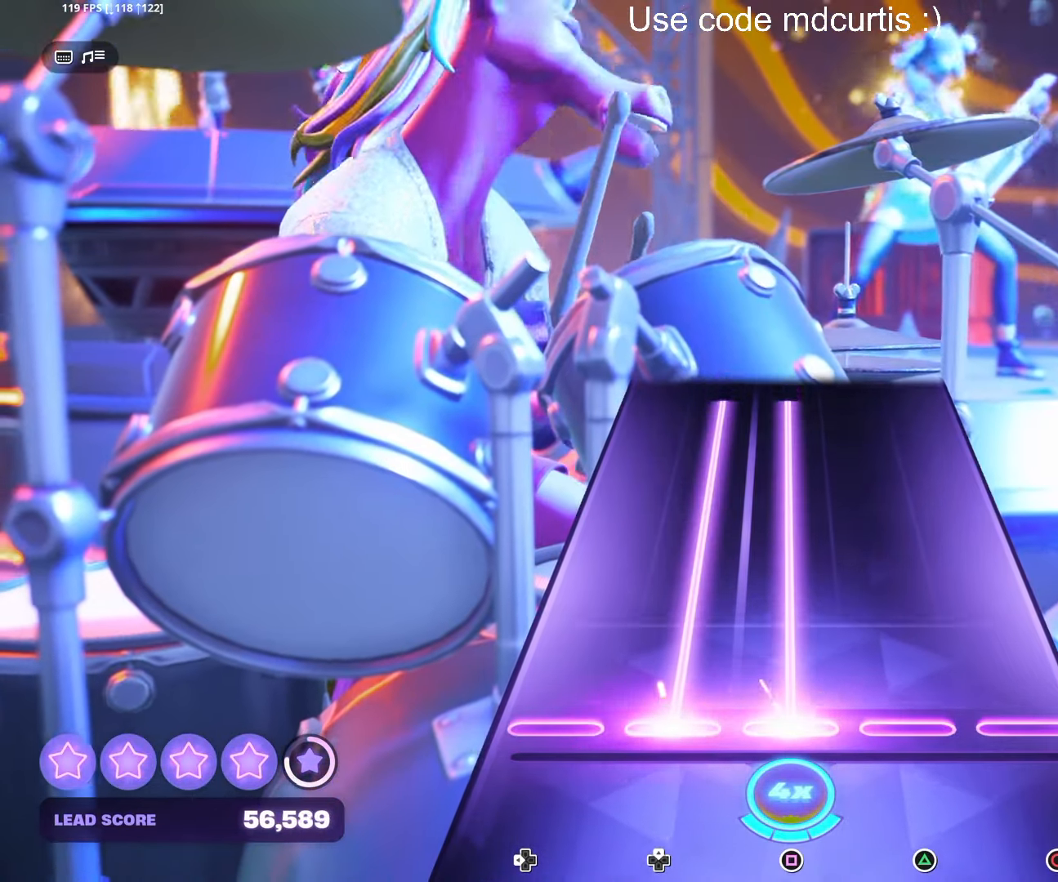
{"buttons": ["SQUARE", "DPAD_UP"], "right_stick": "center", "events": []}
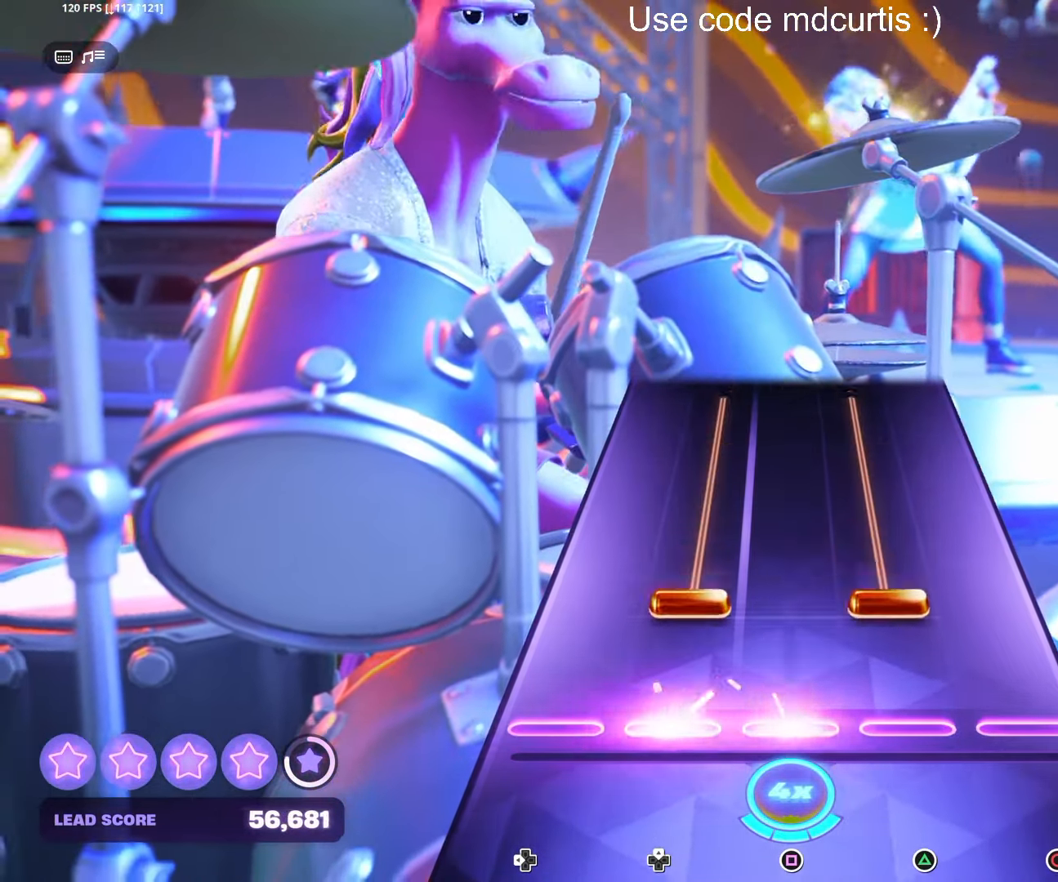
{"buttons": ["TRIANGLE", "DPAD_UP"], "right_stick": "center", "events": [[34, "DPAD_UP", "up"], [50, "SQUARE", "up"], [133, "DPAD_UP", "down"], [133, "TRIANGLE", "down"]]}
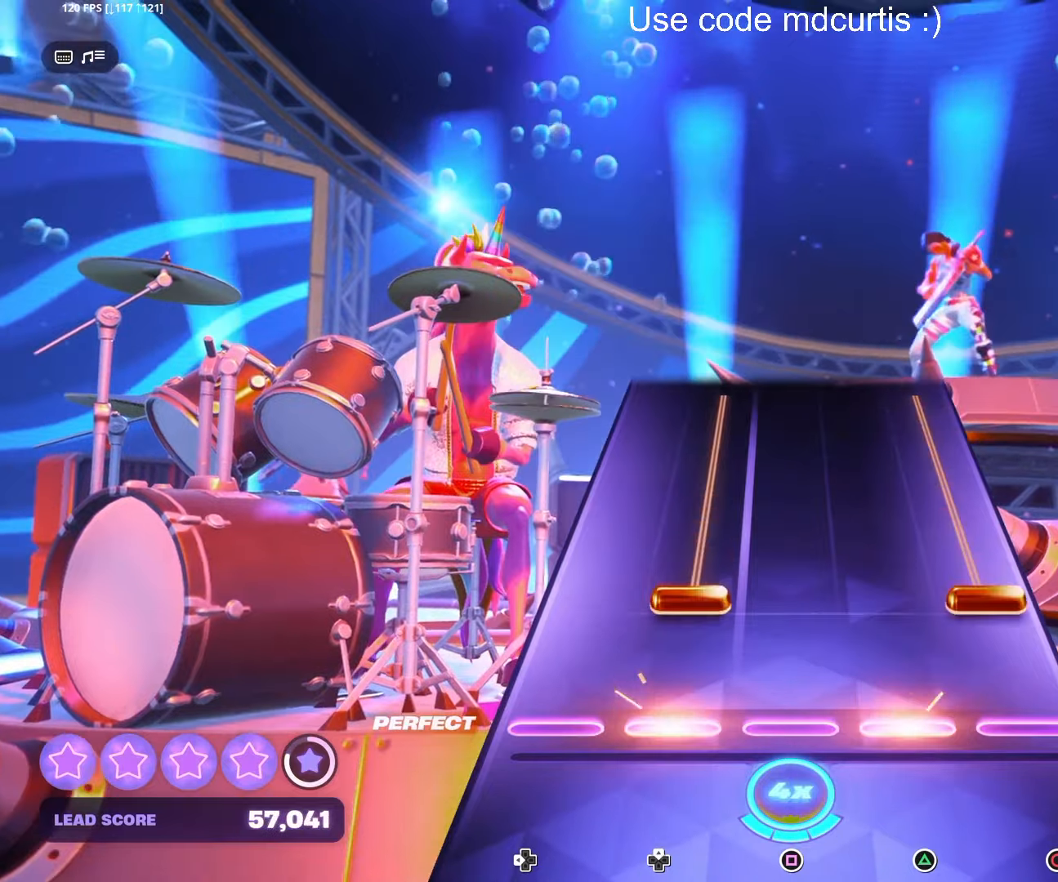
{"buttons": ["CIRCLE", "DPAD_UP"], "right_stick": "center", "events": [[16, "DPAD_UP", "up"], [33, "TRIANGLE", "up"], [133, "CIRCLE", "down"], [133, "DPAD_UP", "down"]]}
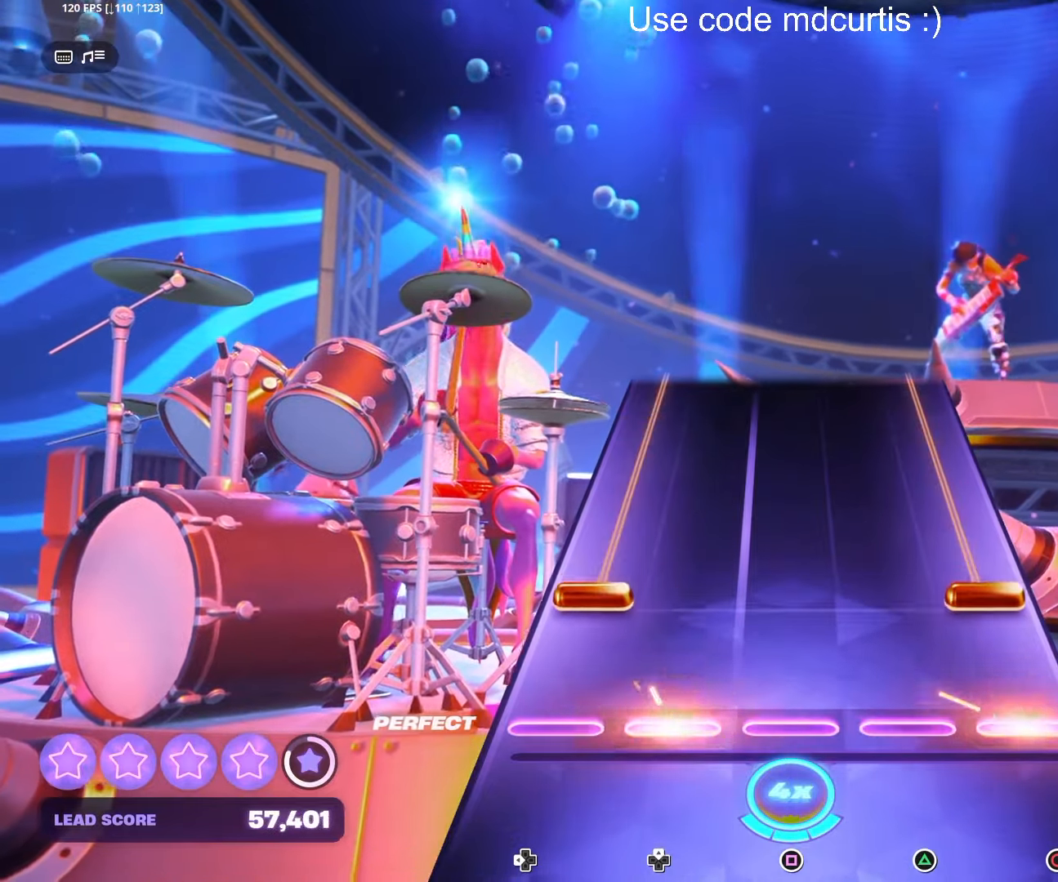
{"buttons": ["CIRCLE", "DPAD_LEFT"], "right_stick": "center", "events": [[33, "DPAD_UP", "up"], [50, "CIRCLE", "up"], [150, "CIRCLE", "down"], [150, "DPAD_LEFT", "down"]]}
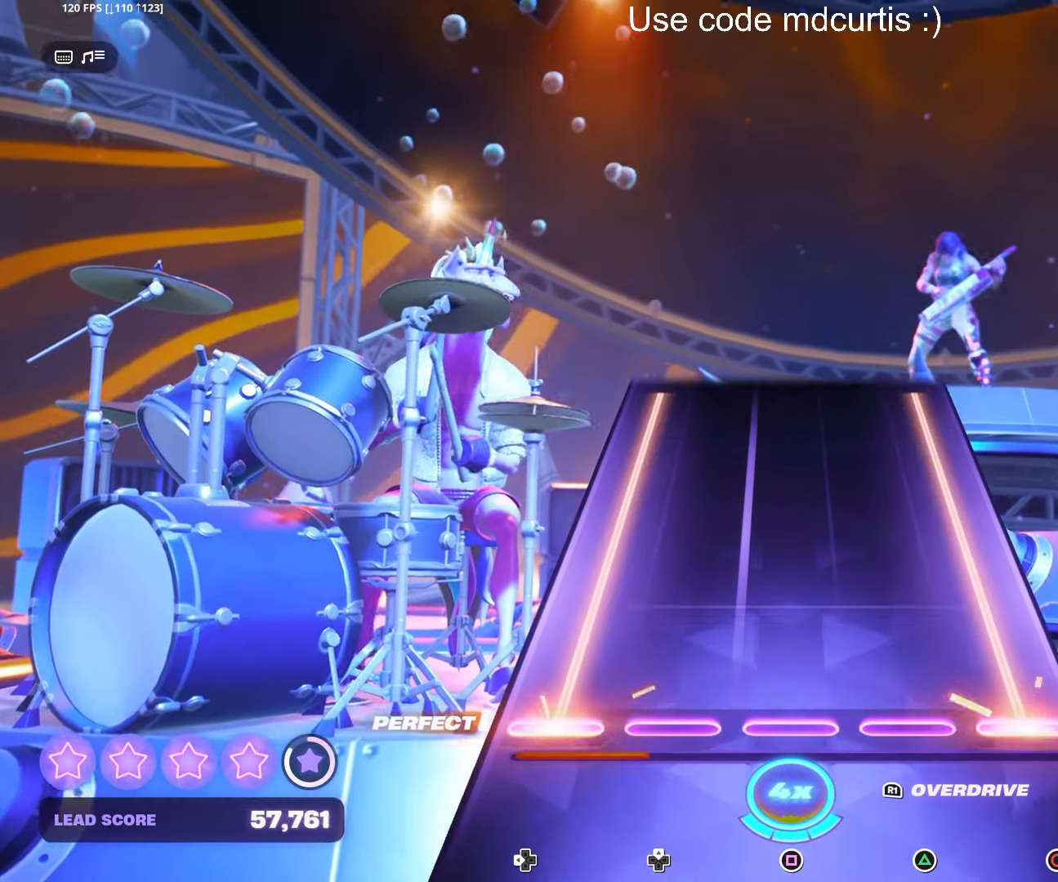
{"buttons": ["CIRCLE", "DPAD_LEFT"], "right_stick": "center", "events": []}
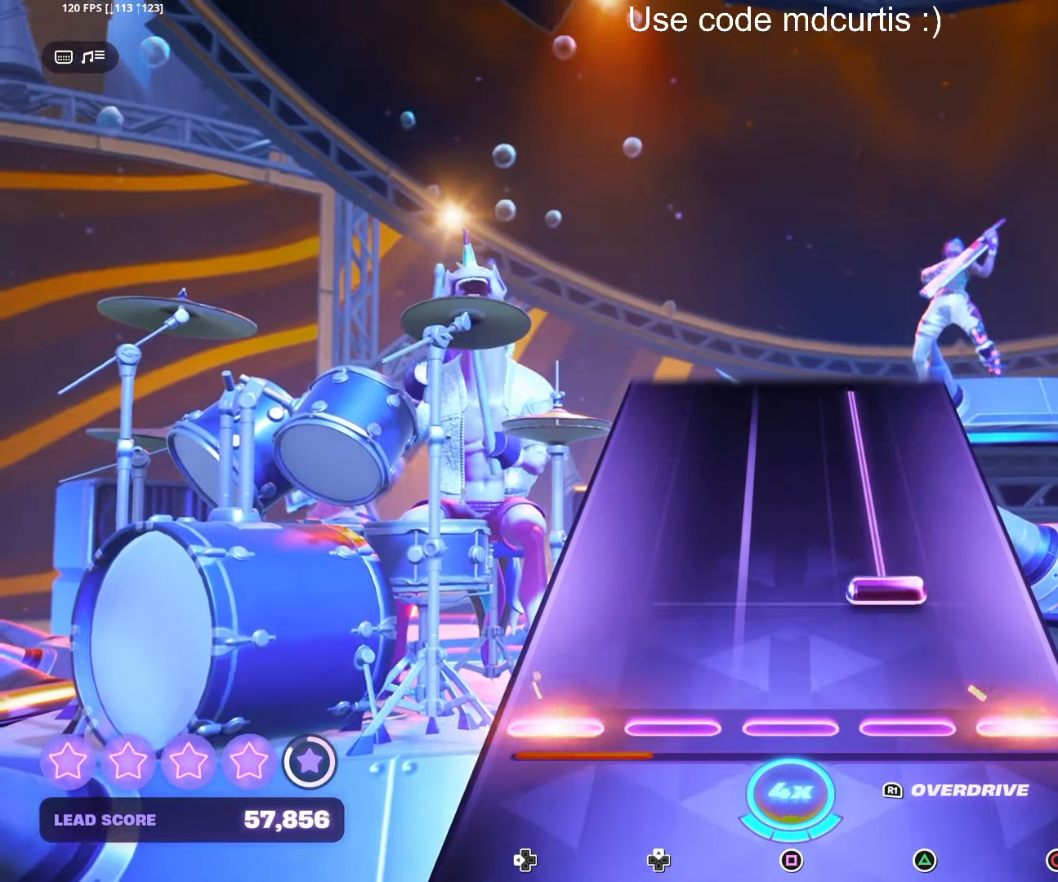
{"buttons": ["TRIANGLE"], "right_stick": "center", "events": [[66, "CIRCLE", "up"], [83, "DPAD_LEFT", "up"], [150, "TRIANGLE", "down"]]}
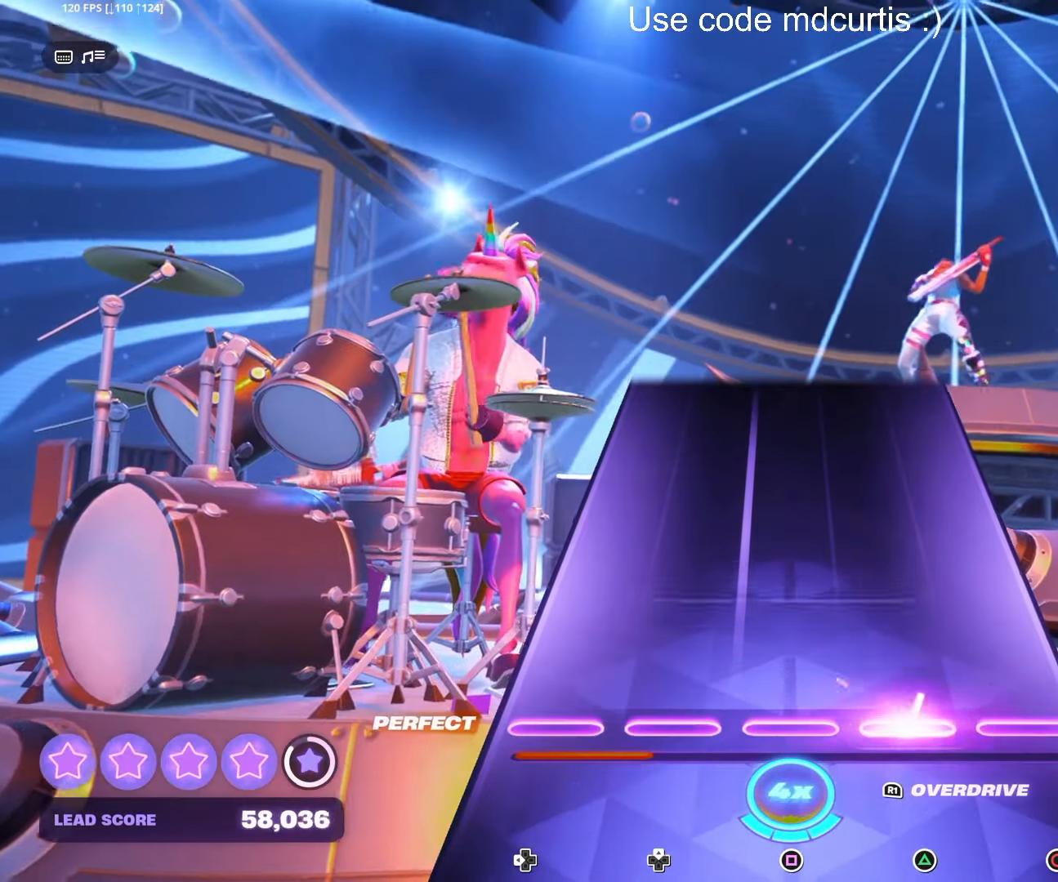
{"buttons": [], "right_stick": "center", "events": [[300, "TRIANGLE", "up"]]}
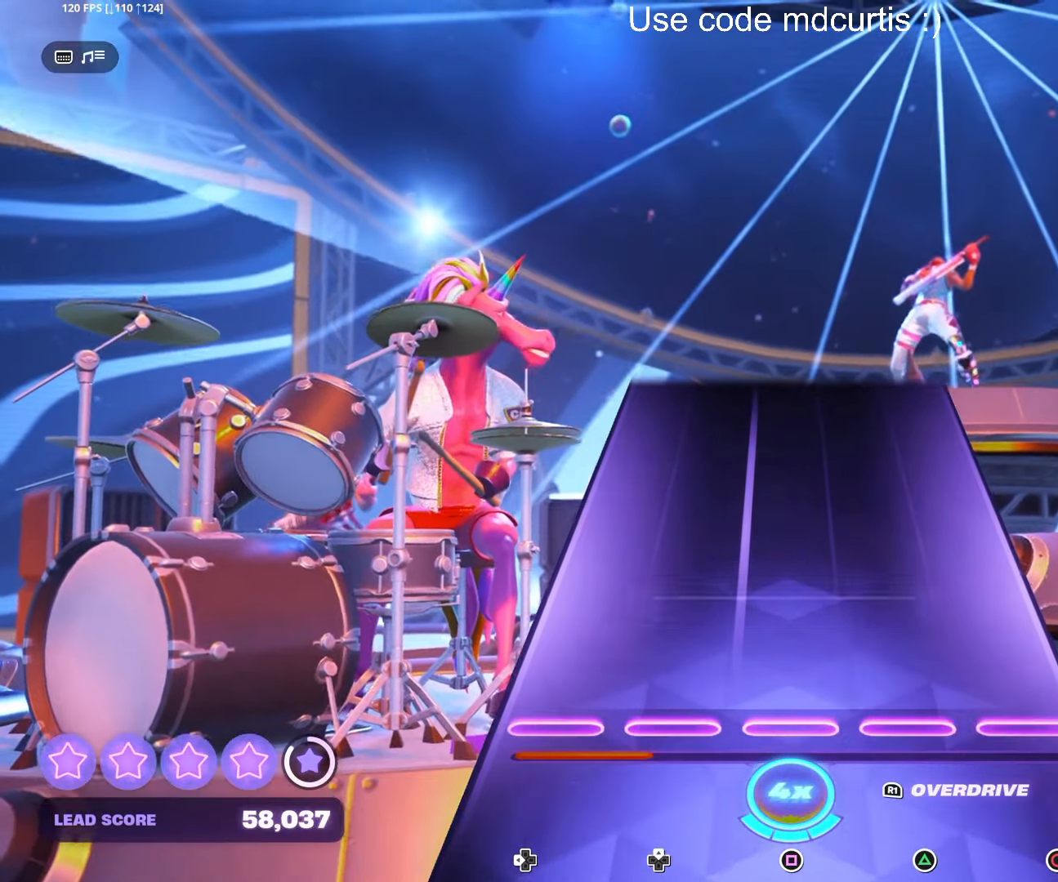
{"buttons": [], "right_stick": "center", "events": []}
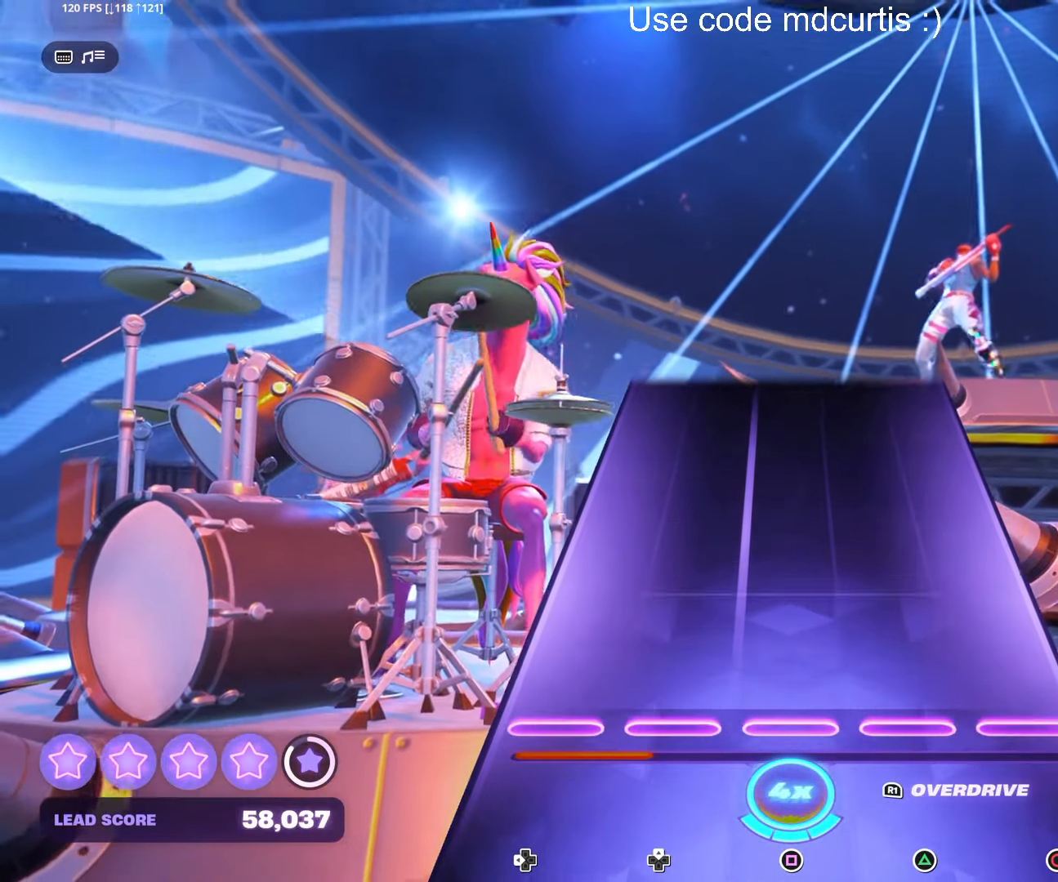
{"buttons": [], "right_stick": "center", "events": []}
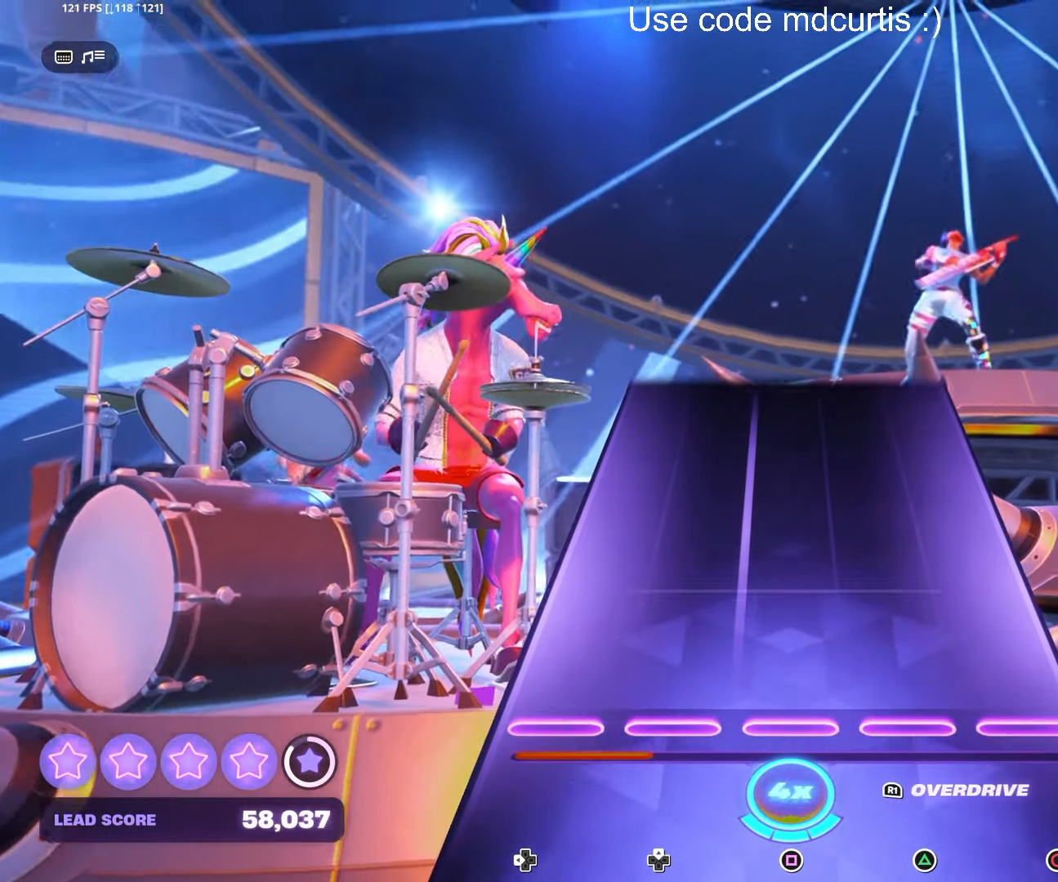
{"buttons": [], "right_stick": "center", "events": []}
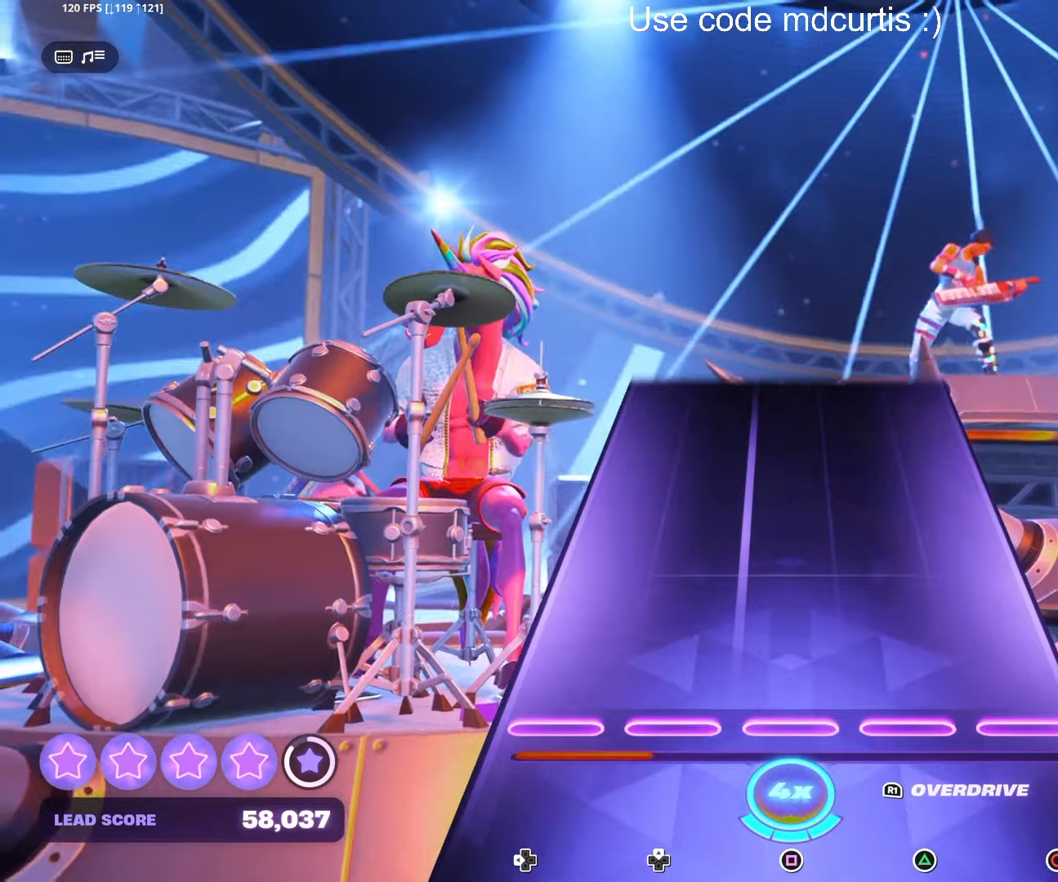
{"buttons": [], "right_stick": "center", "events": []}
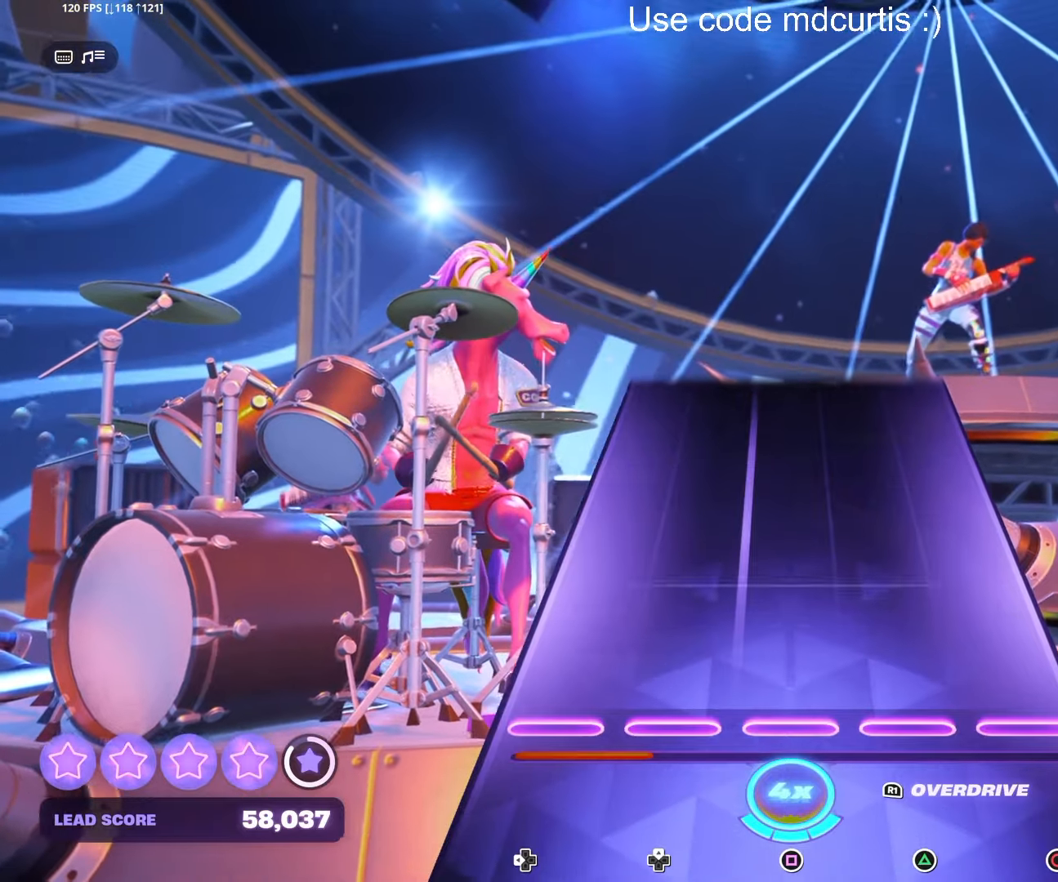
{"buttons": [], "right_stick": "down-left", "events": [[483, "right_stick", "down-left"]]}
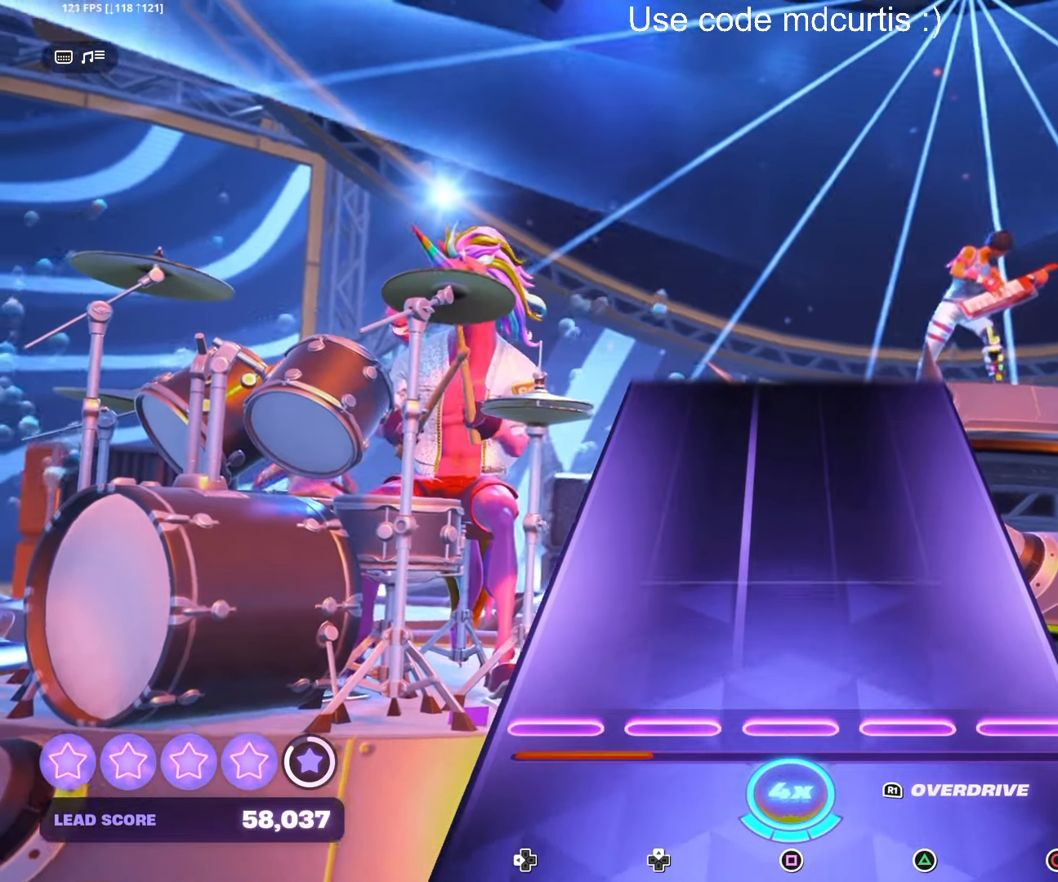
{"buttons": [], "right_stick": "down-left", "events": [[117, "right_stick", "center"], [450, "right_stick", "down-left"]]}
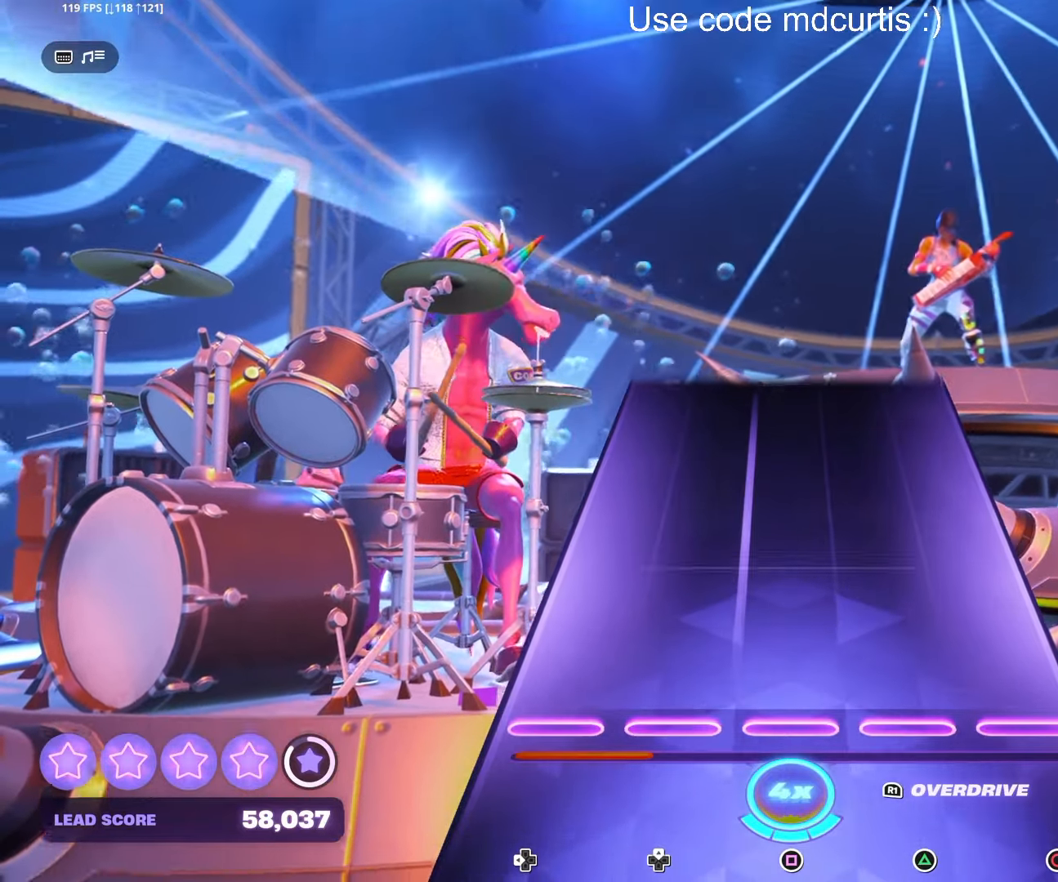
{"buttons": [], "right_stick": "center", "events": [[133, "right_stick", "center"]]}